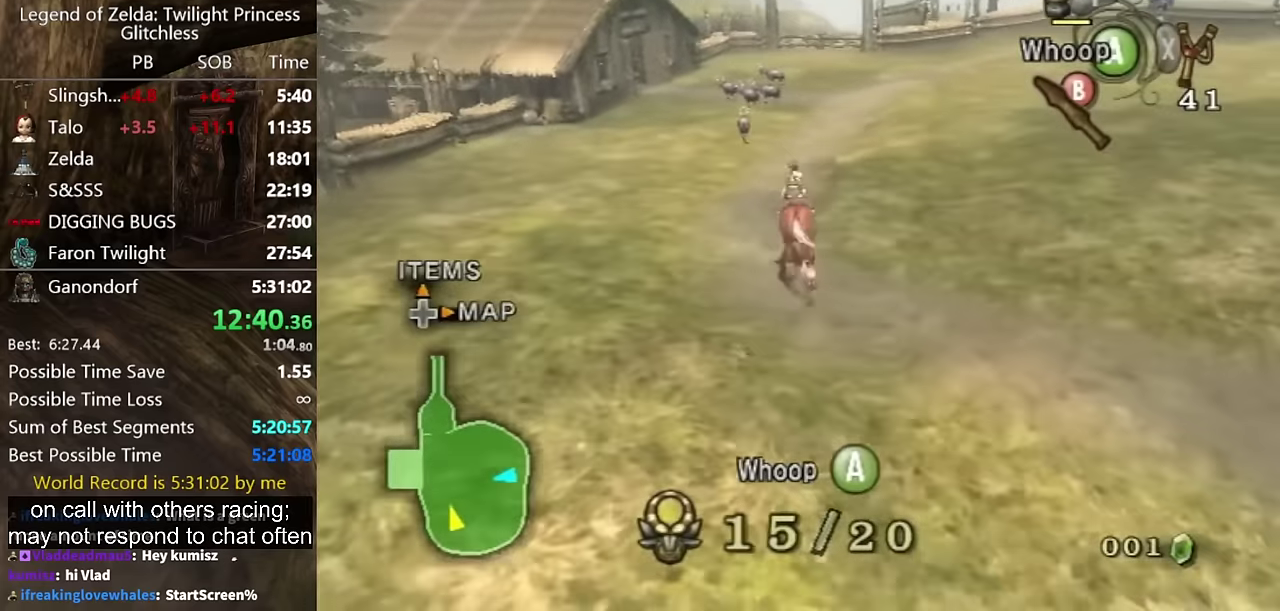
Gameplay with a controller (Nintendo layout); each line is a JSON object with the inputs held at the frame after it. Not read: L2 L3 R1 R2 R3.
{"buttons": [], "left_stick": "up", "right_stick": "center"}
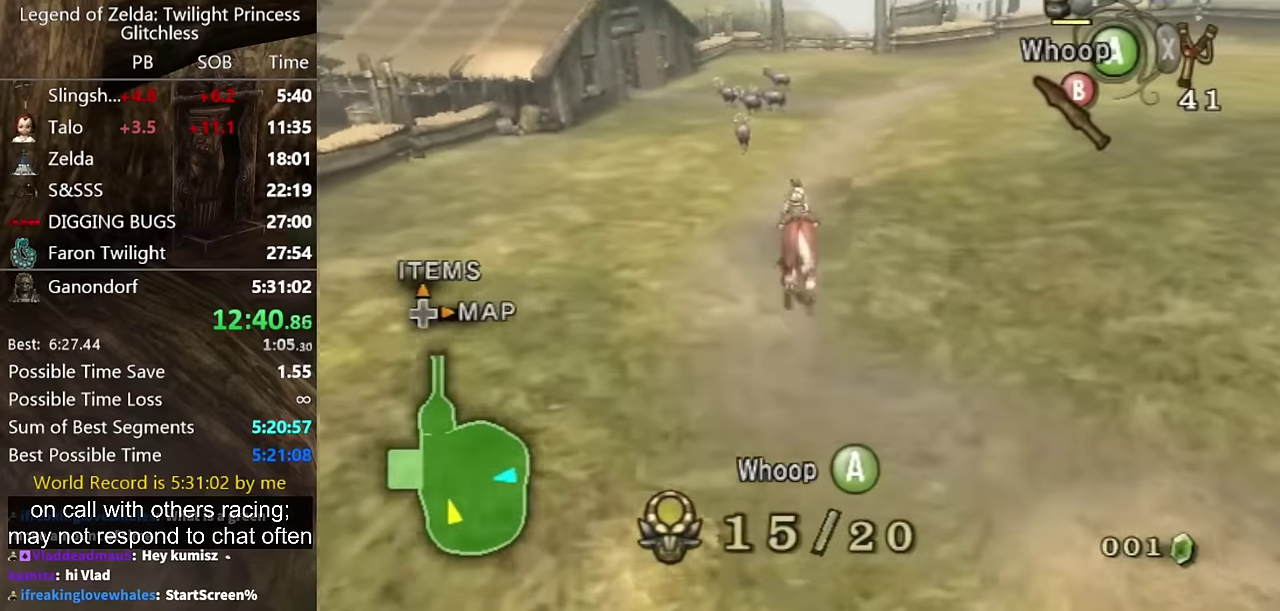
{"buttons": [], "left_stick": "up", "right_stick": "center"}
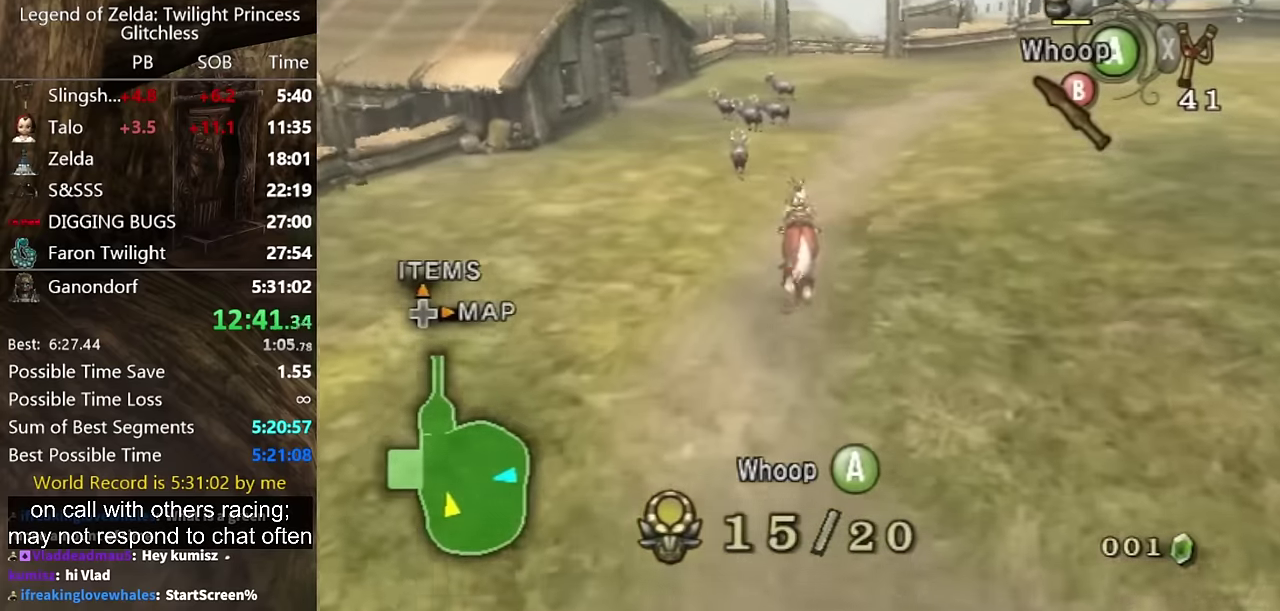
{"buttons": [], "left_stick": "up", "right_stick": "center"}
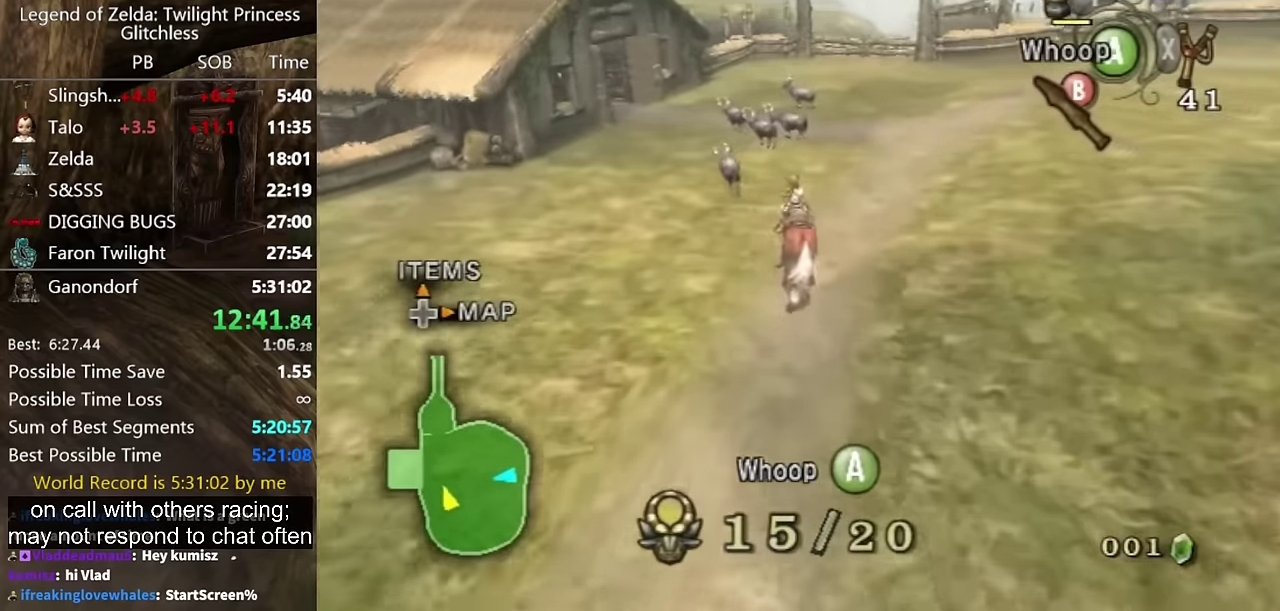
{"buttons": [], "left_stick": "up-right", "right_stick": "center"}
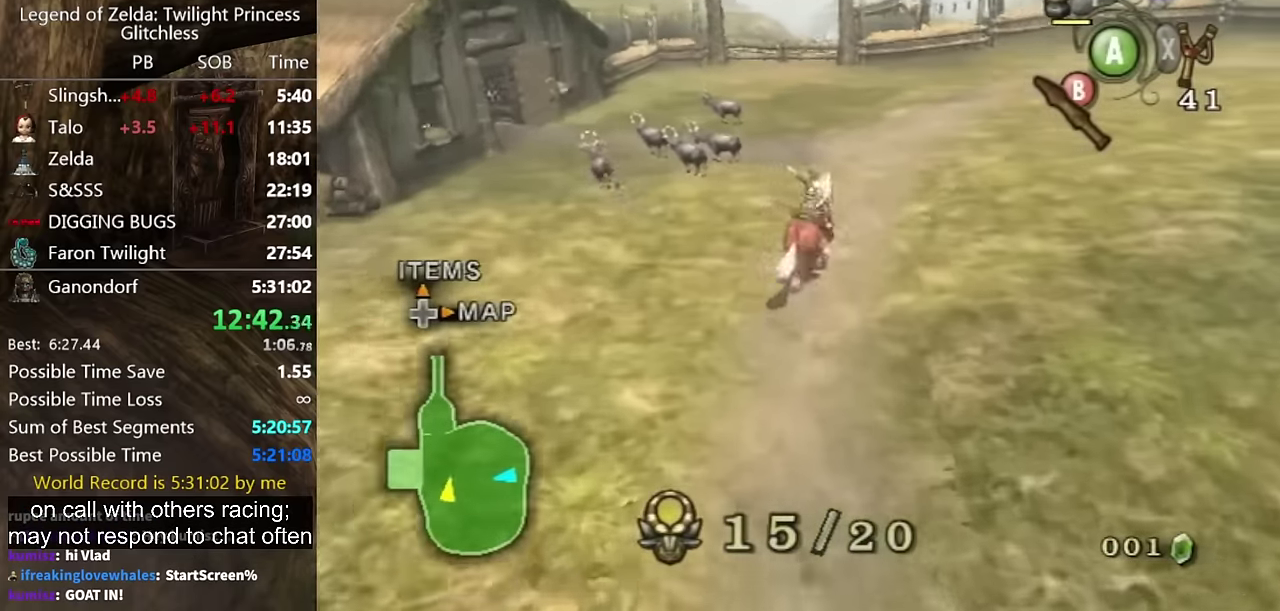
{"buttons": [], "left_stick": "up-left", "right_stick": "center"}
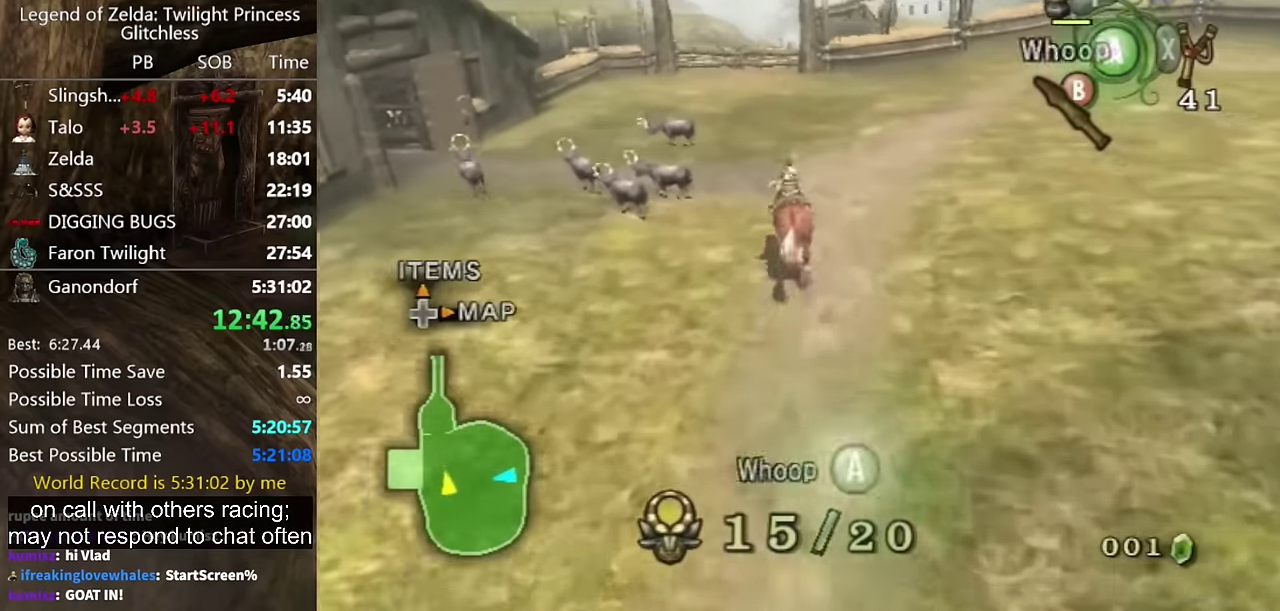
{"buttons": [], "left_stick": "up-right", "right_stick": "center"}
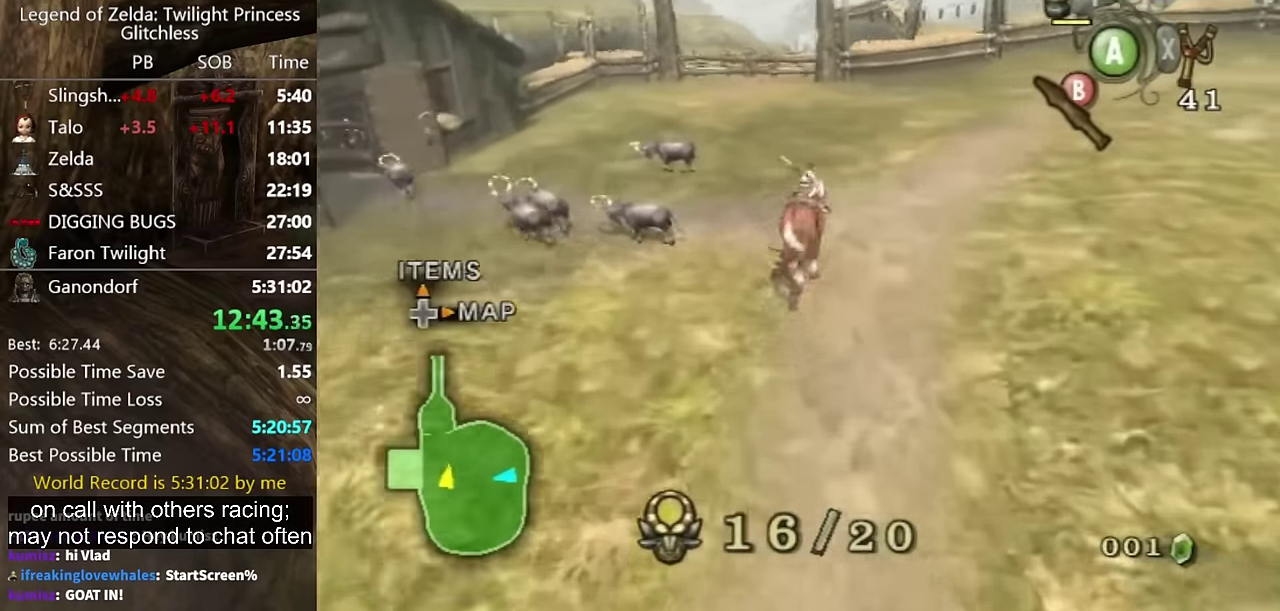
{"buttons": [], "left_stick": "up", "right_stick": "center"}
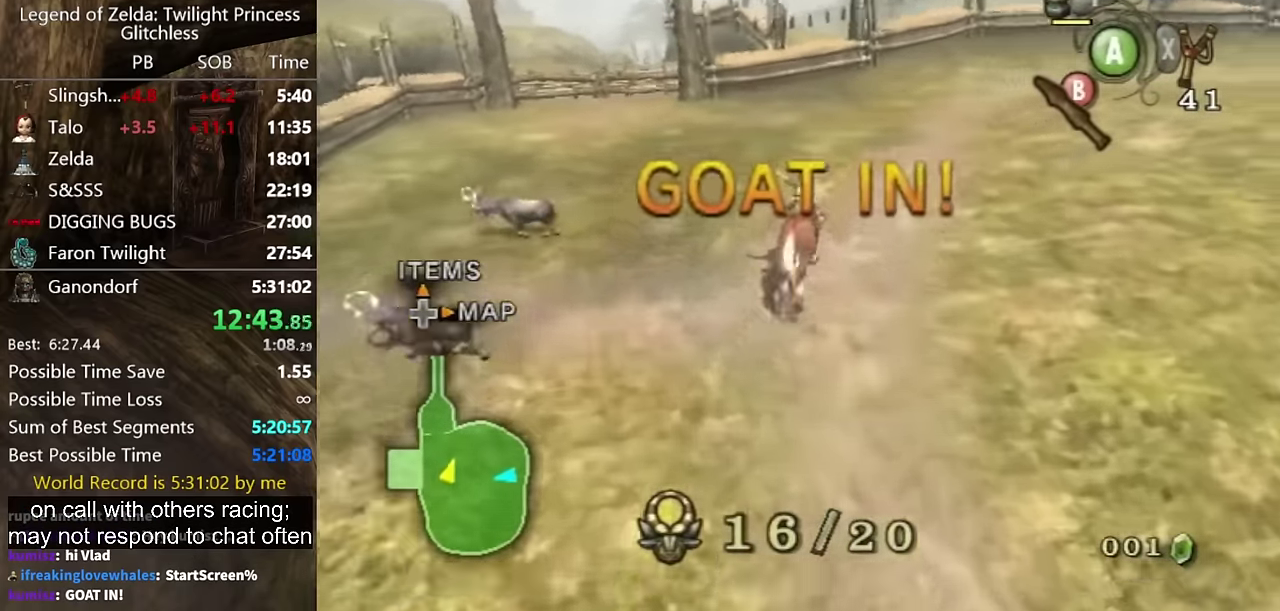
{"buttons": [], "left_stick": "left", "right_stick": "center"}
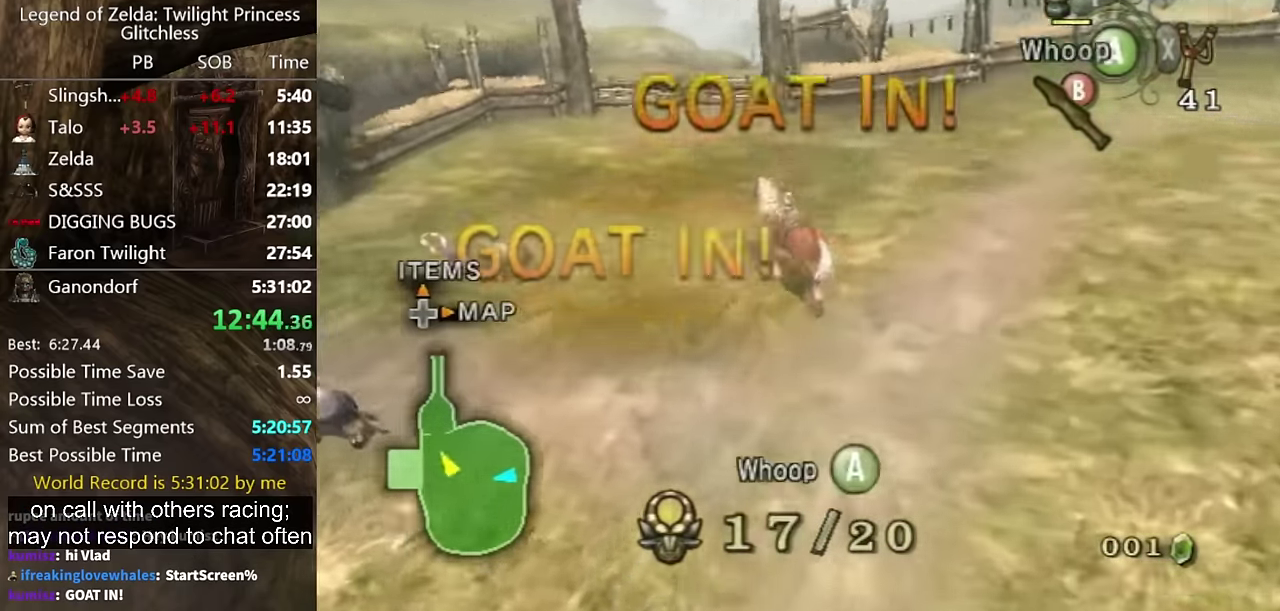
{"buttons": [], "left_stick": "down-left", "right_stick": "center"}
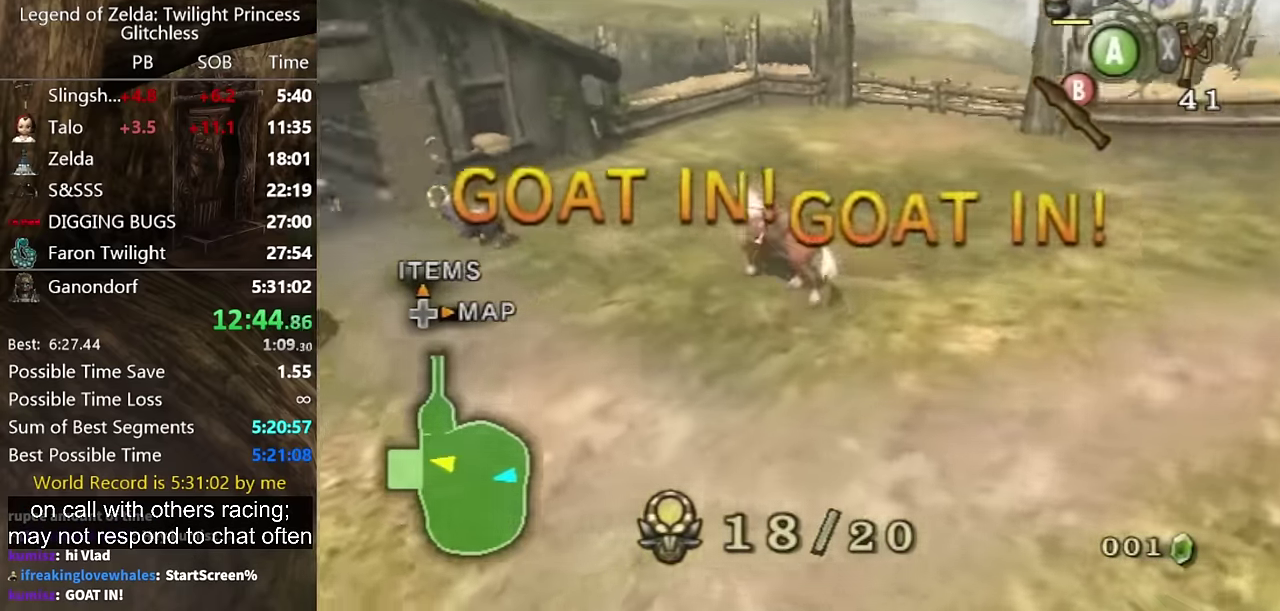
{"buttons": [], "left_stick": "down-left", "right_stick": "center"}
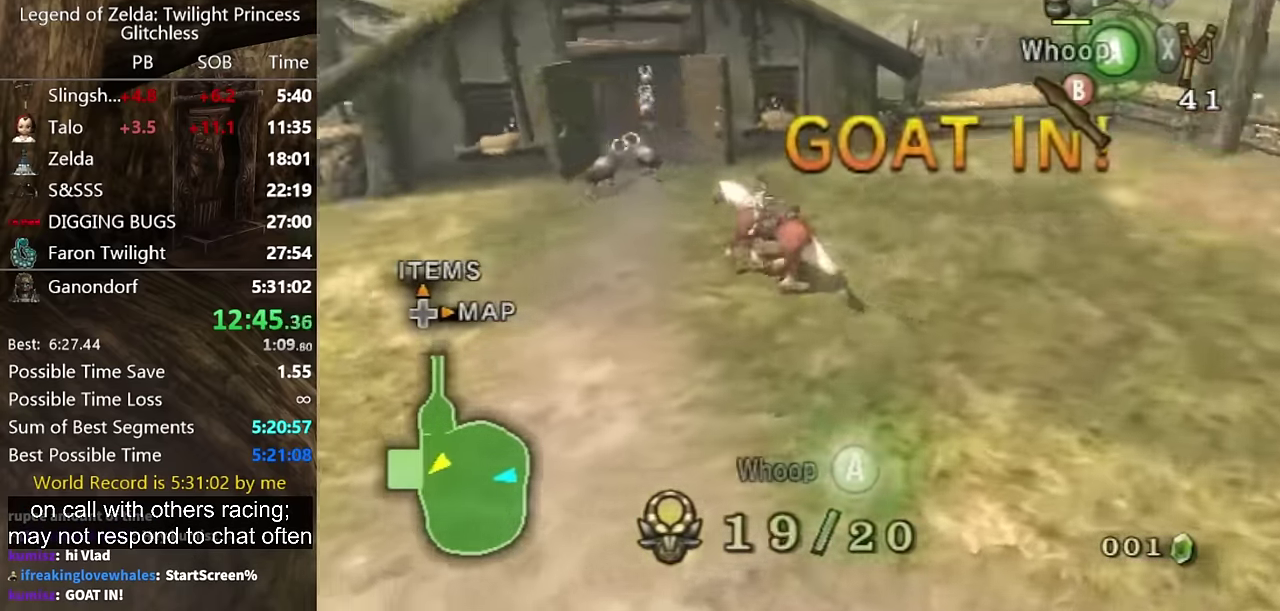
{"buttons": [], "left_stick": "left", "right_stick": "center"}
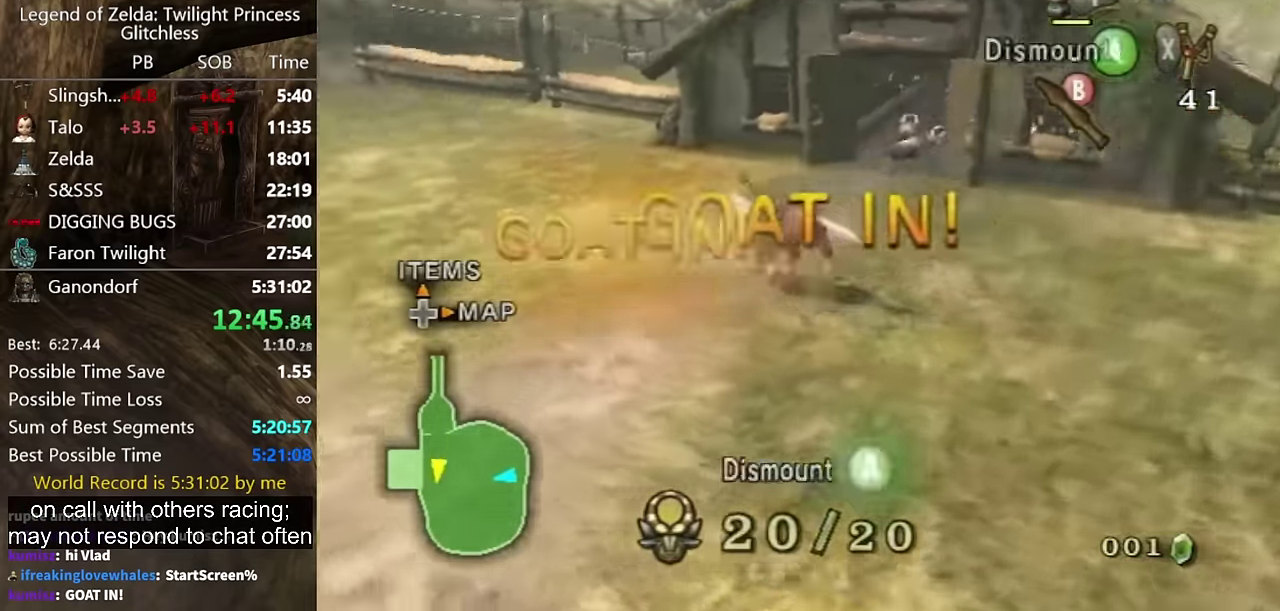
{"buttons": [], "left_stick": "up-left", "right_stick": "center"}
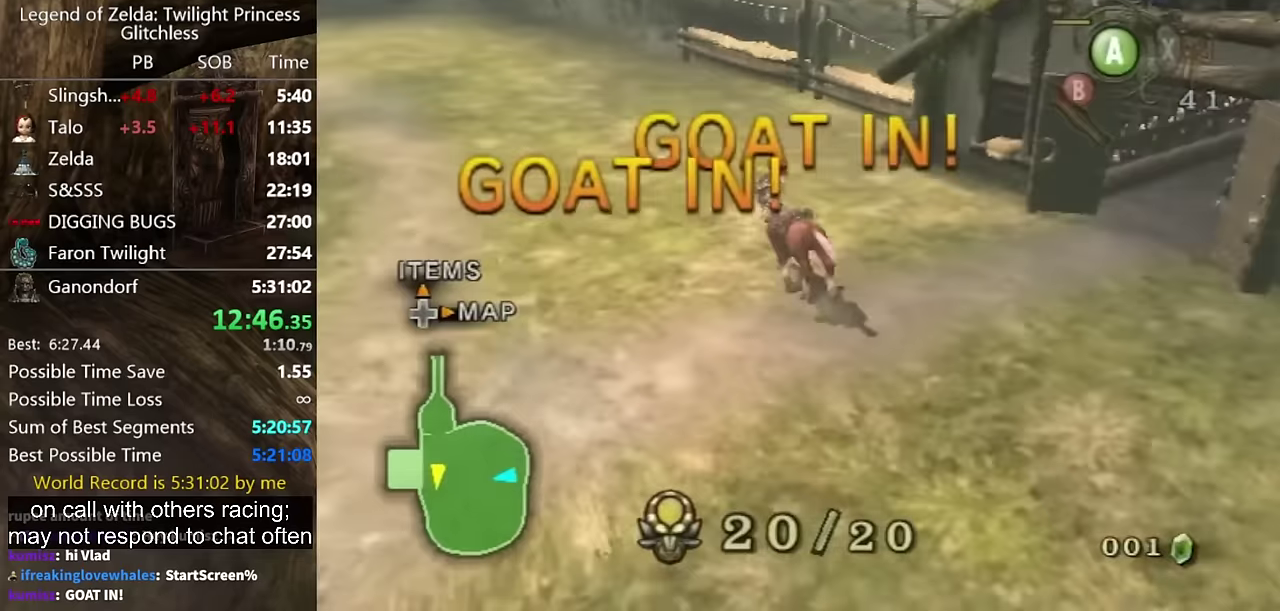
{"buttons": [], "left_stick": "center", "right_stick": "center"}
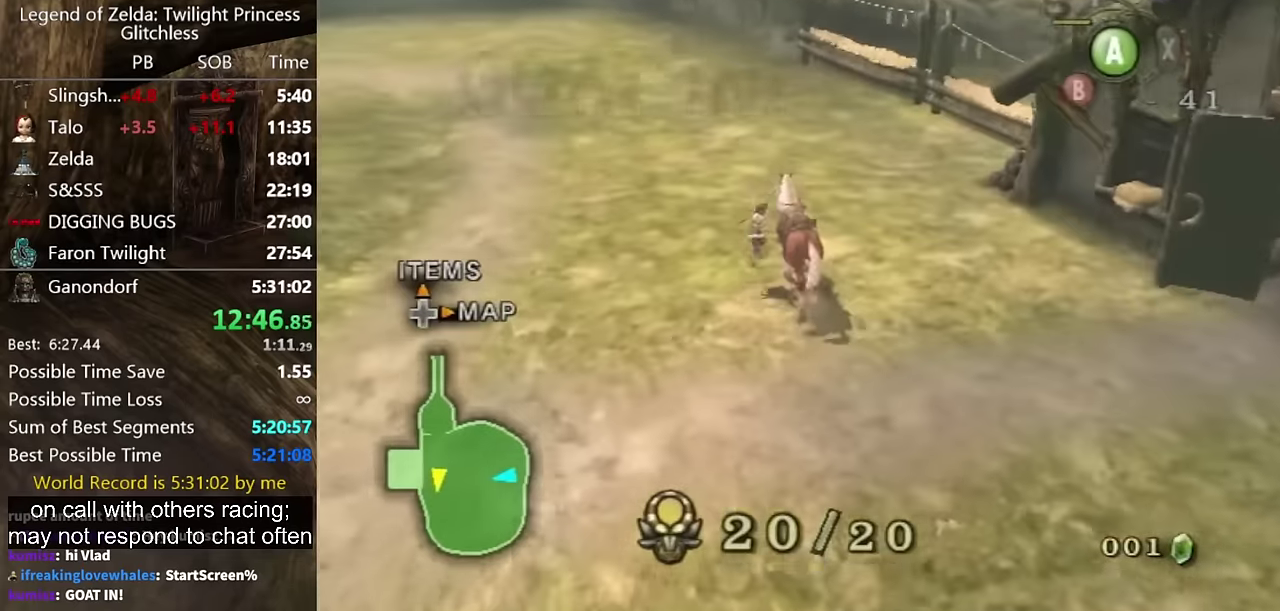
{"buttons": ["L1"], "left_stick": "center", "right_stick": "center"}
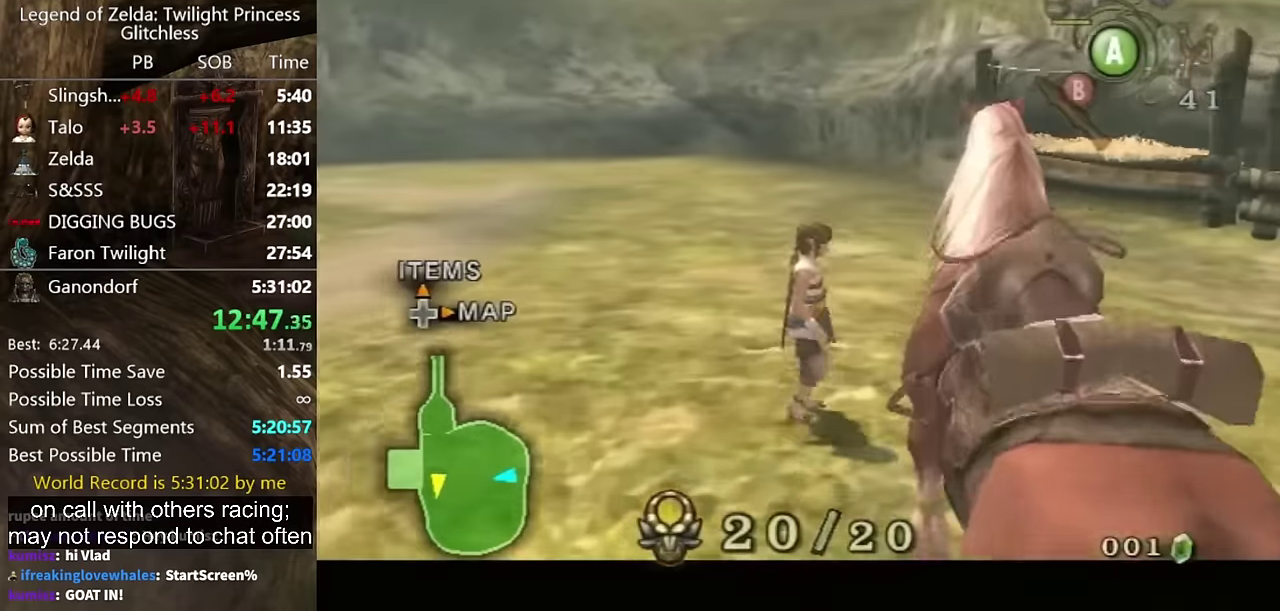
{"buttons": ["L1"], "left_stick": "center", "right_stick": "center"}
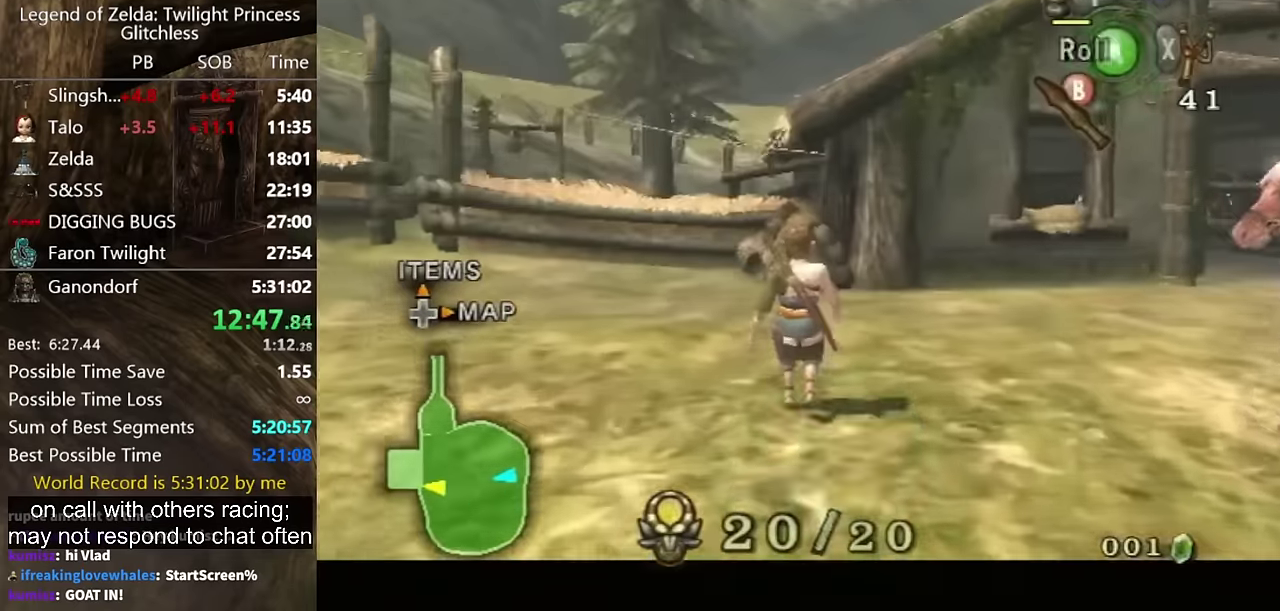
{"buttons": [], "left_stick": "center", "right_stick": "center"}
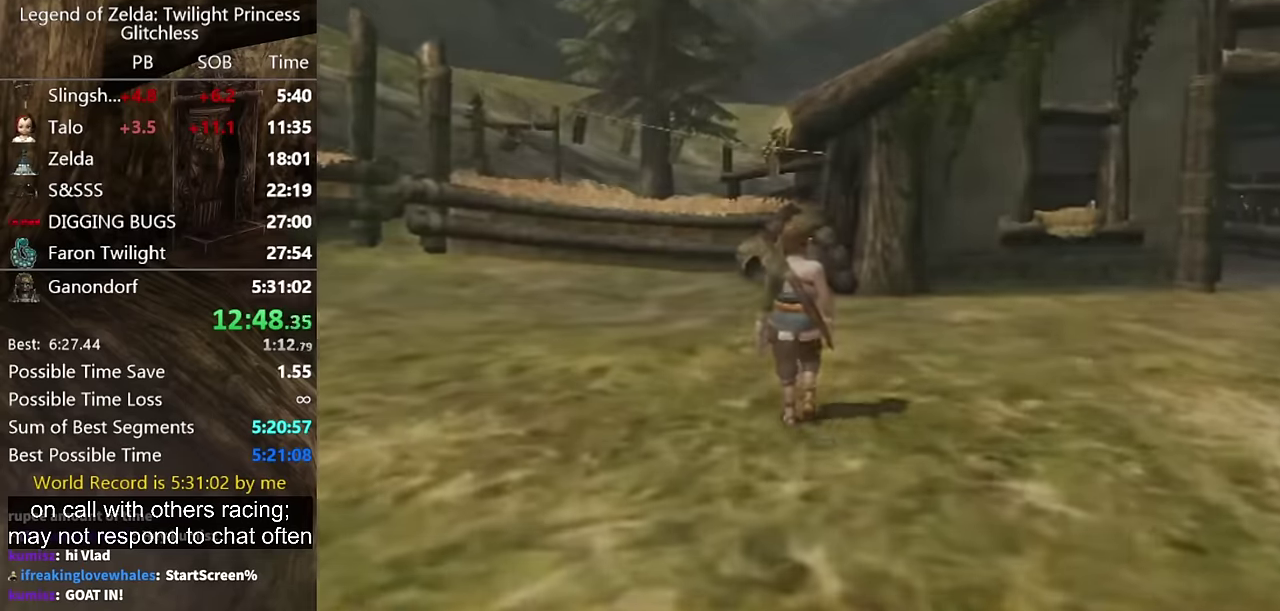
{"buttons": [], "left_stick": "center", "right_stick": "center"}
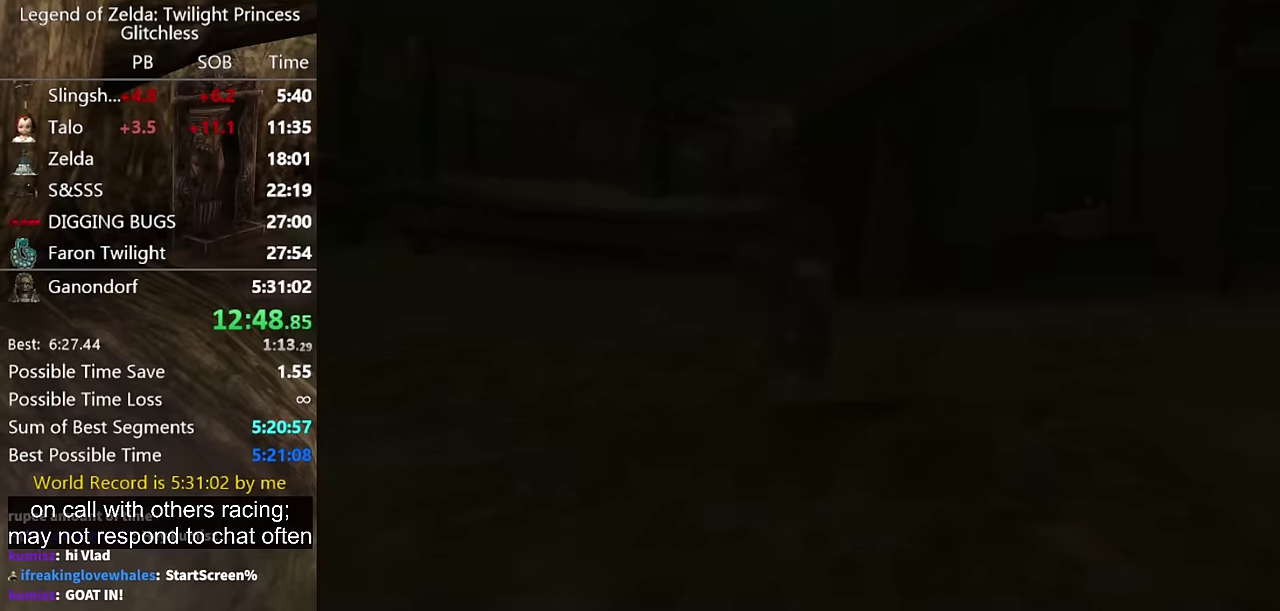
{"buttons": [], "left_stick": "center", "right_stick": "center"}
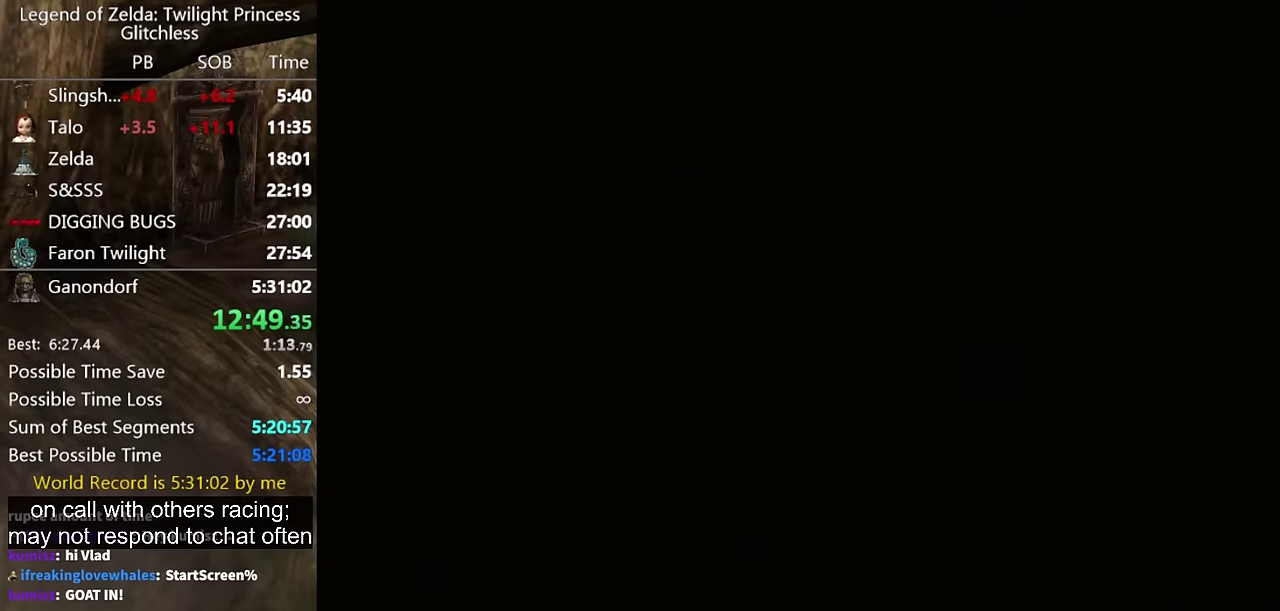
{"buttons": [], "left_stick": "center", "right_stick": "center"}
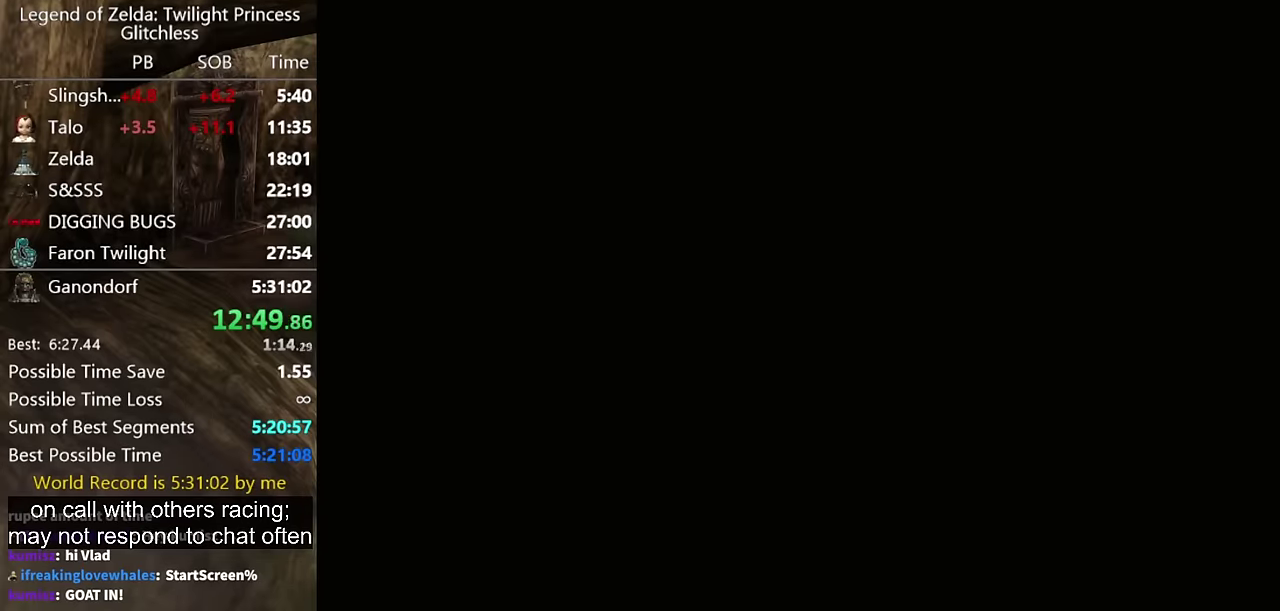
{"buttons": [], "left_stick": "center", "right_stick": "center"}
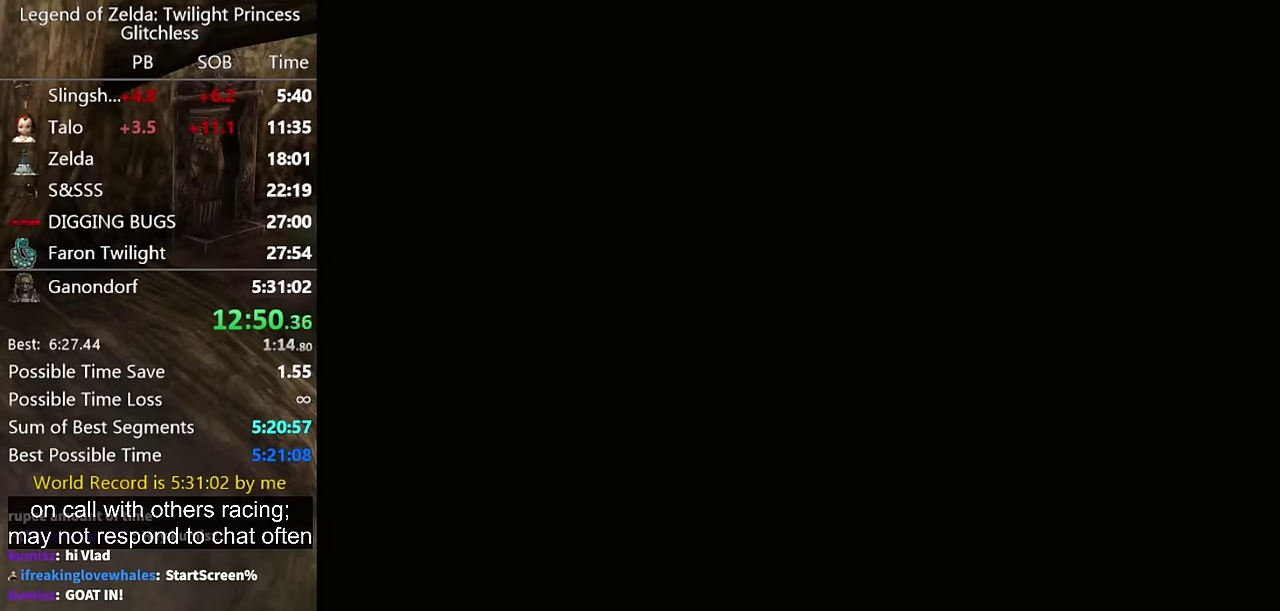
{"buttons": [], "left_stick": "center", "right_stick": "center"}
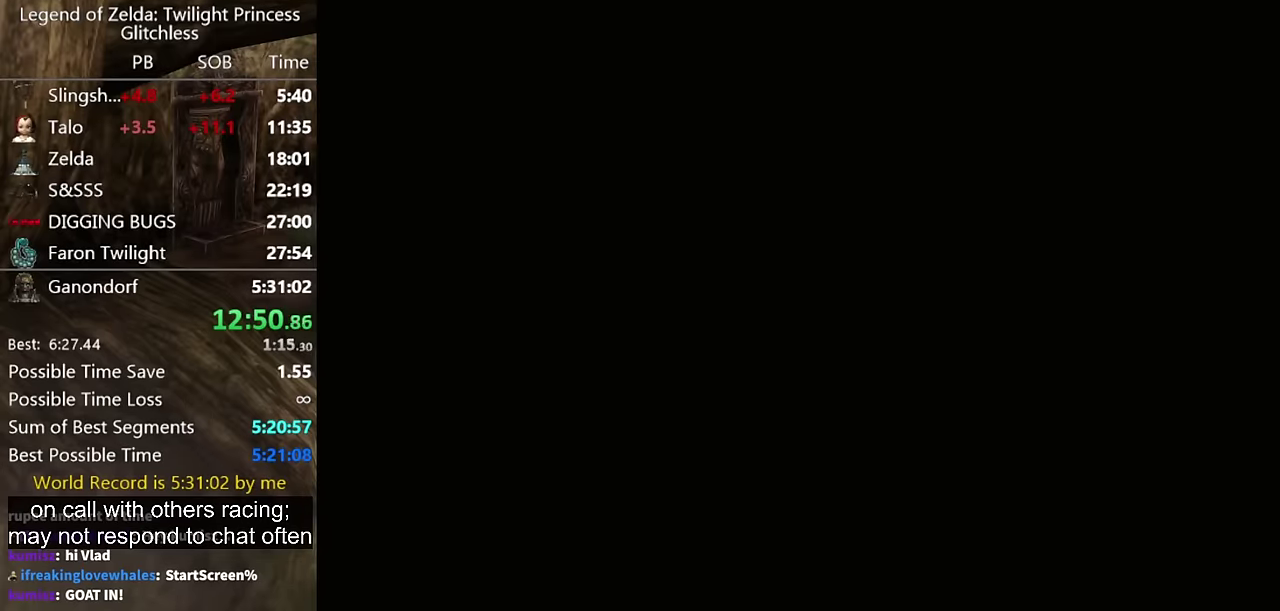
{"buttons": [], "left_stick": "center", "right_stick": "center"}
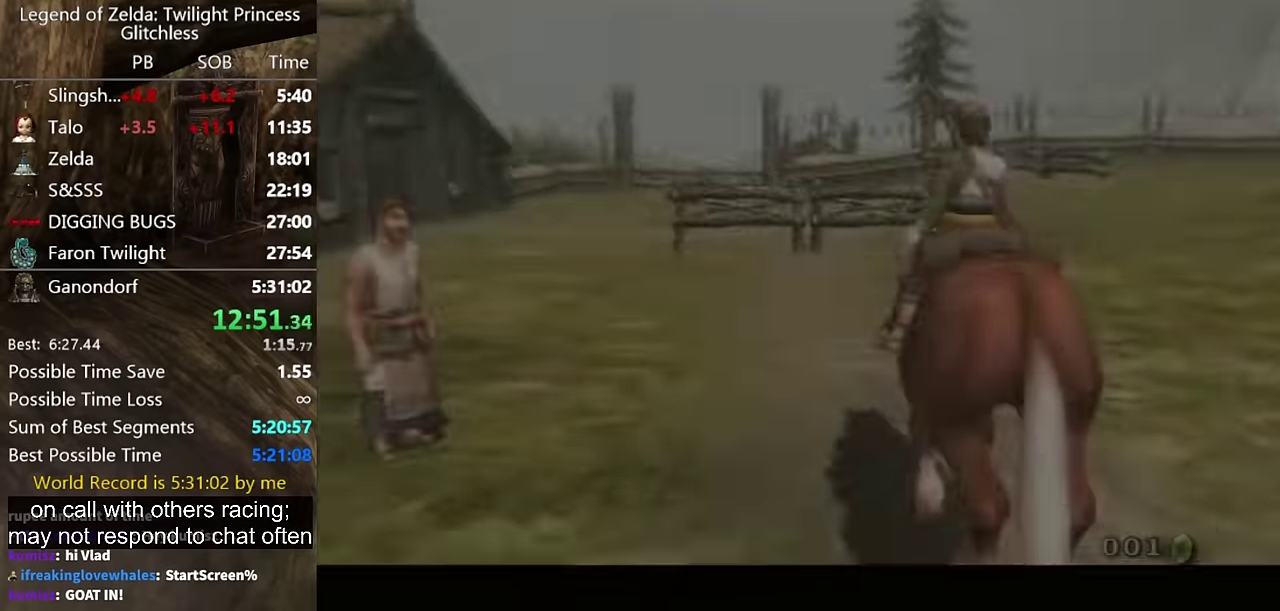
{"buttons": ["A"], "left_stick": "center", "right_stick": "center"}